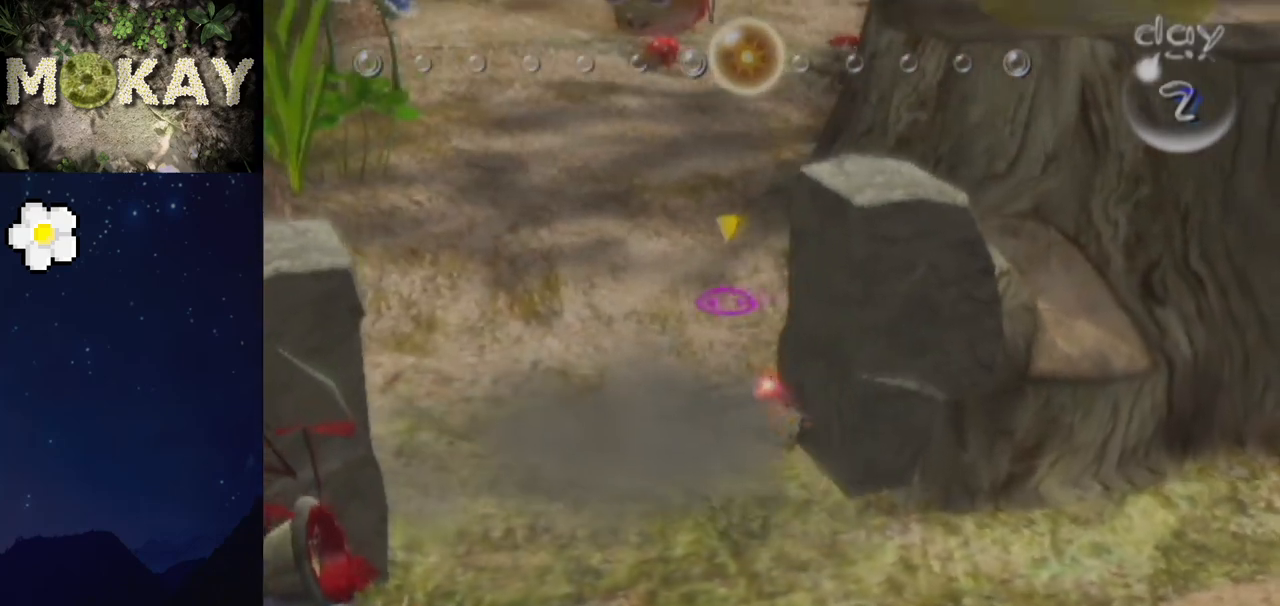
Gameplay with a controller (Nintendo layout); each line is a JSON object with the inputs held at the frame after it. "events" lists button and stick changes between this image and that frame as [ms after this image, input, new state], when the widget could be followed in between. Not read: L3 R3.
{"buttons": ["L1"], "left_stick": "up", "right_stick": "up", "events": [[67, "left_stick", "up-right"], [200, "left_stick", "up"]]}
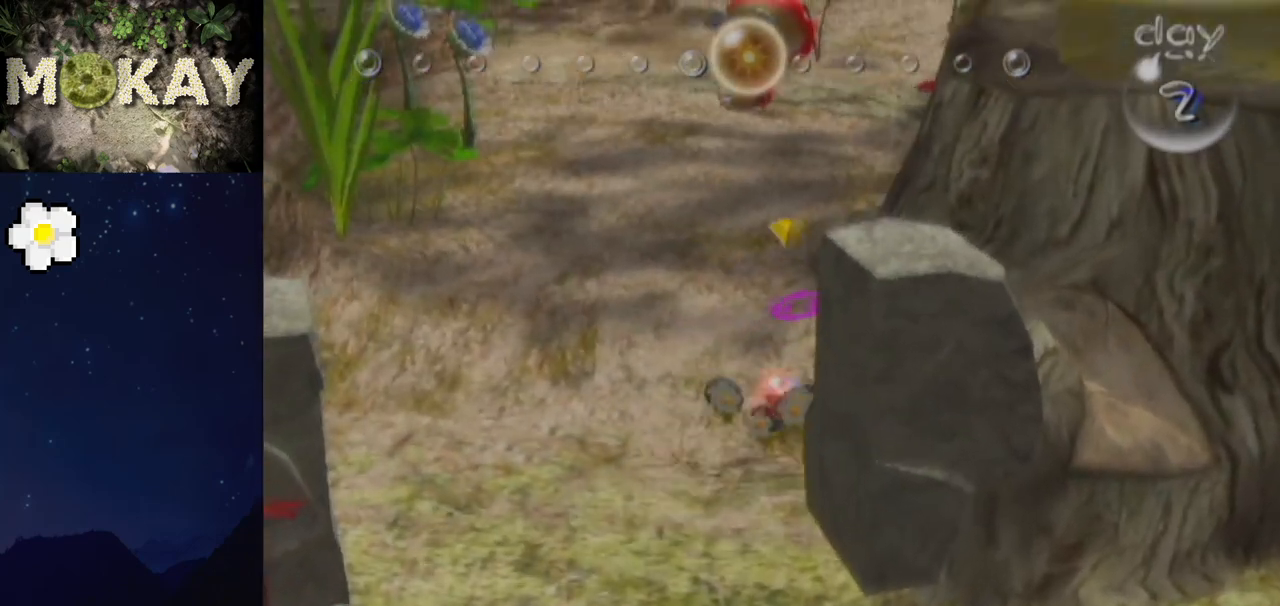
{"buttons": ["L1"], "left_stick": "up", "right_stick": "up", "events": []}
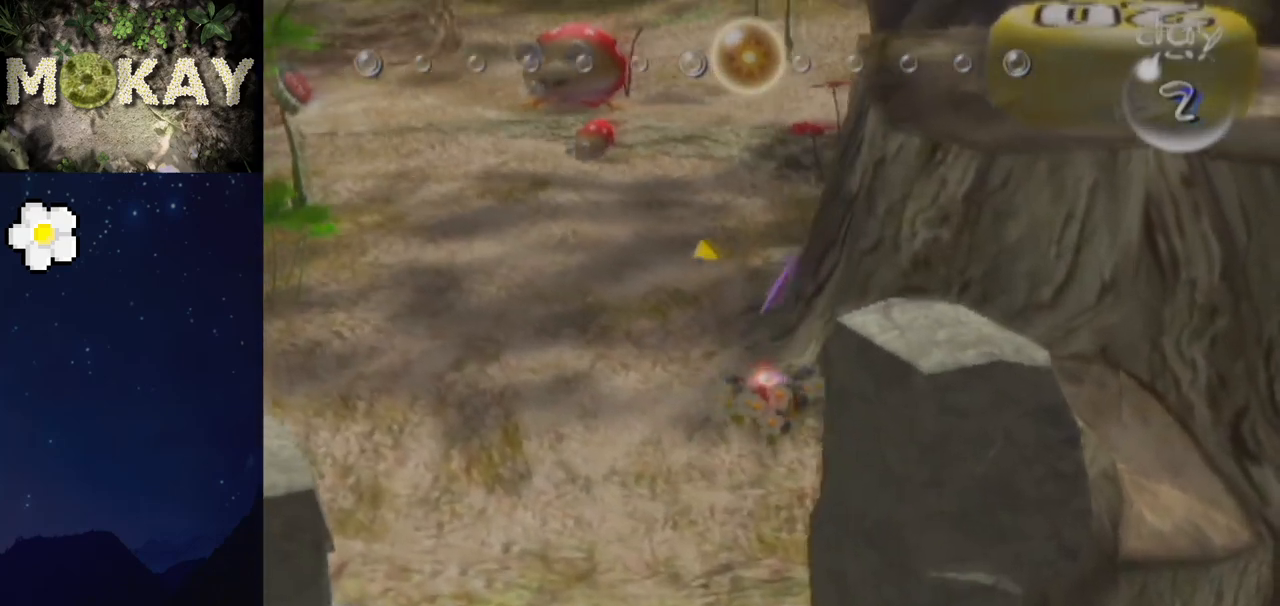
{"buttons": ["L1"], "left_stick": "up", "right_stick": "up", "events": [[433, "A", "down"], [500, "A", "up"]]}
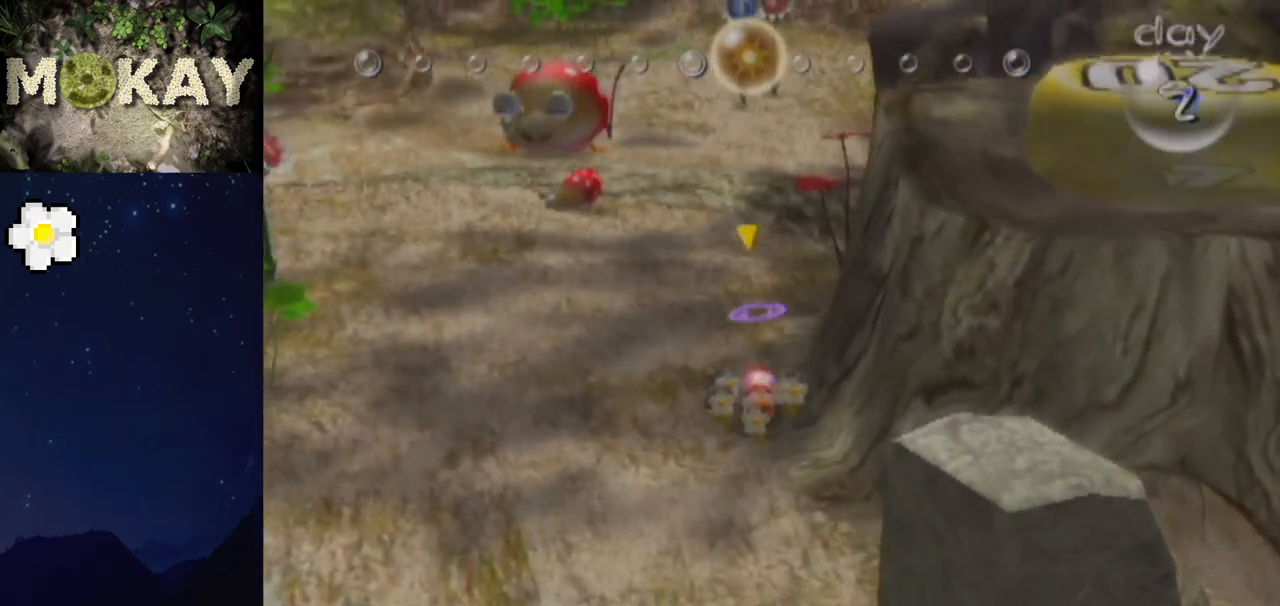
{"buttons": ["L1"], "left_stick": "up-right", "right_stick": "up", "events": [[133, "Z", "down"], [167, "left_stick", "up-right"], [233, "Z", "up"]]}
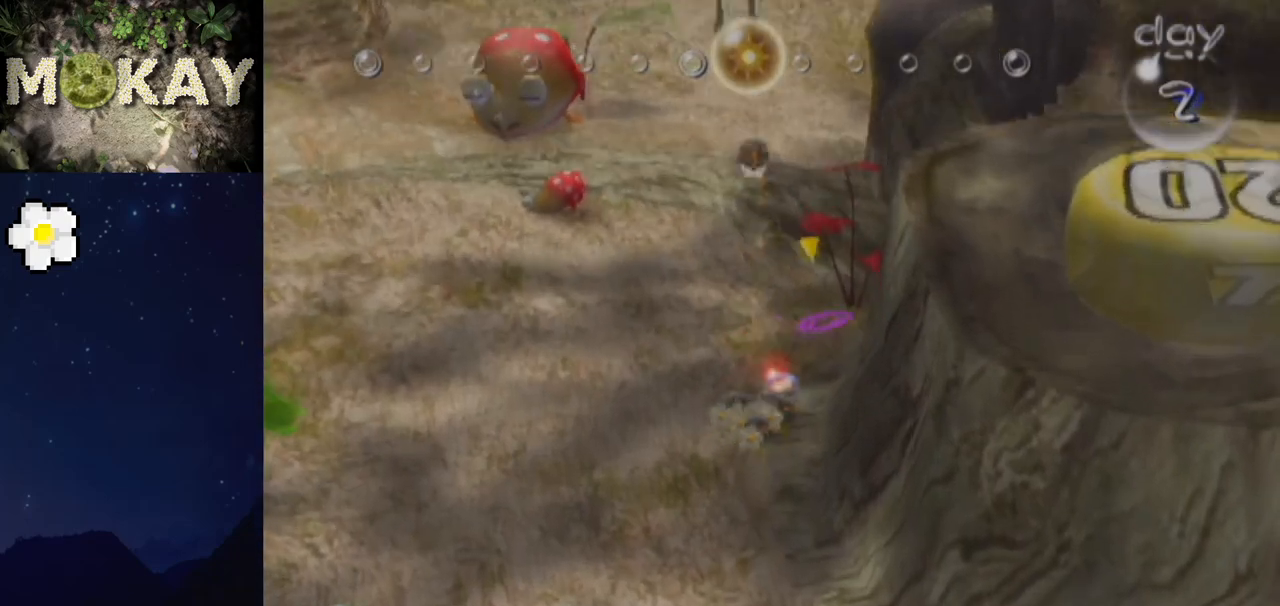
{"buttons": ["L1"], "left_stick": "up", "right_stick": "up", "events": [[67, "left_stick", "up"]]}
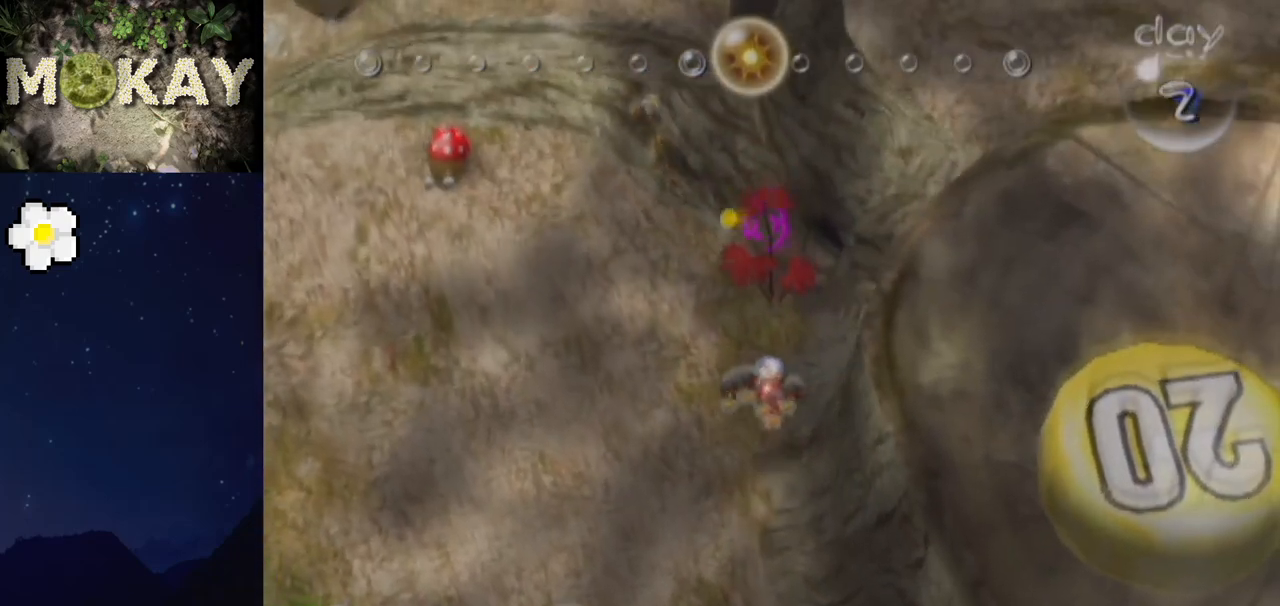
{"buttons": ["L1"], "left_stick": "up", "right_stick": "up", "events": []}
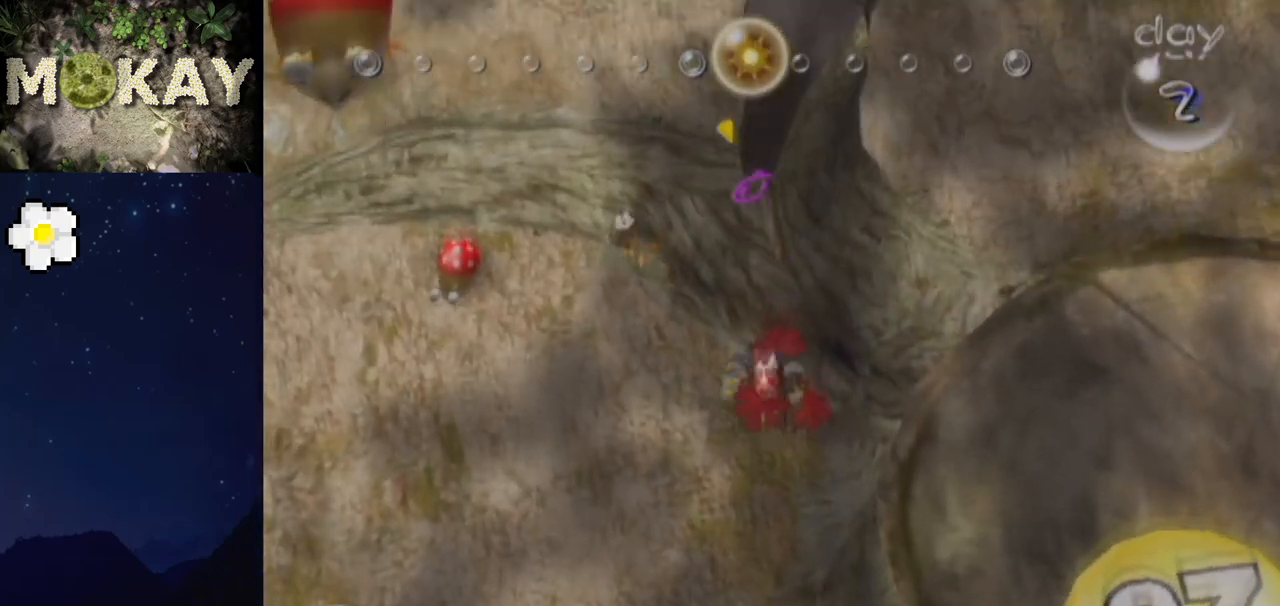
{"buttons": ["L1"], "left_stick": "up", "right_stick": "up", "events": []}
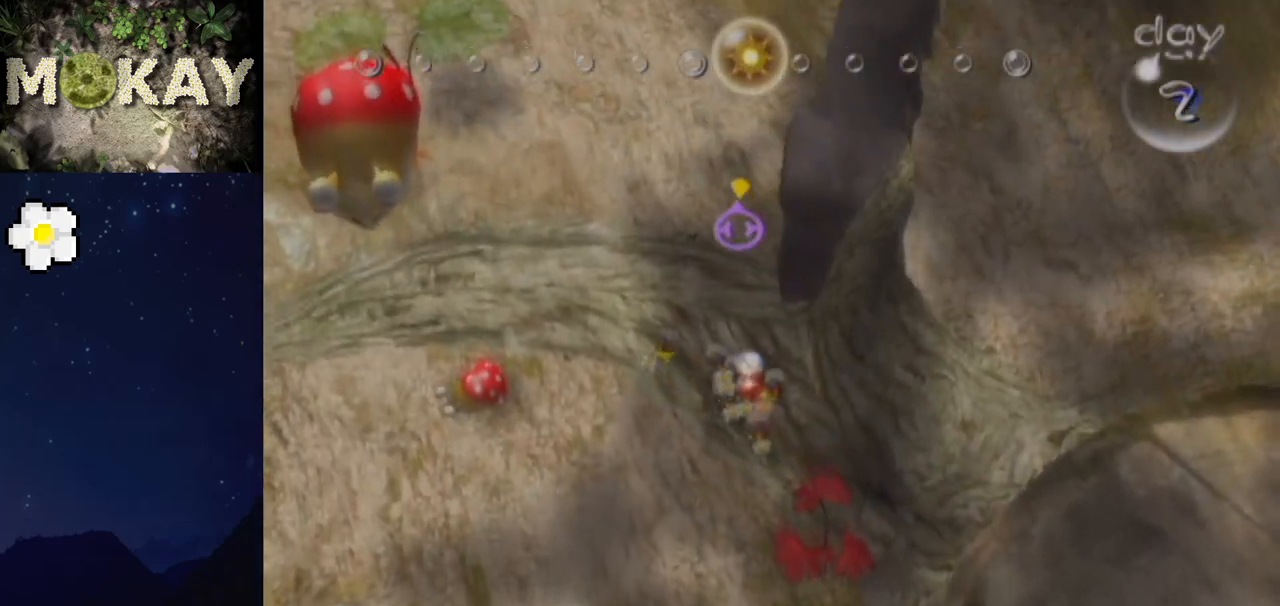
{"buttons": ["L1"], "left_stick": "up-left", "right_stick": "up", "events": [[367, "left_stick", "up-left"]]}
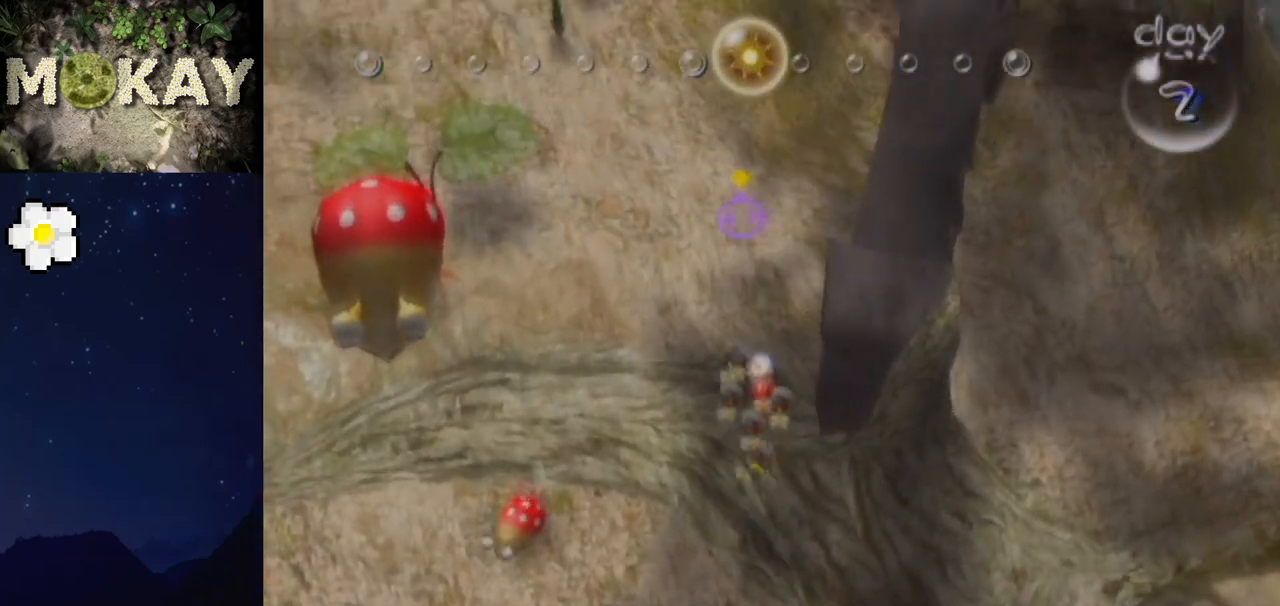
{"buttons": [], "left_stick": "center", "right_stick": "down", "events": [[100, "left_stick", "left"], [133, "L1", "up"], [267, "left_stick", "up-left"], [367, "right_stick", "center"], [400, "left_stick", "center"], [467, "right_stick", "down"]]}
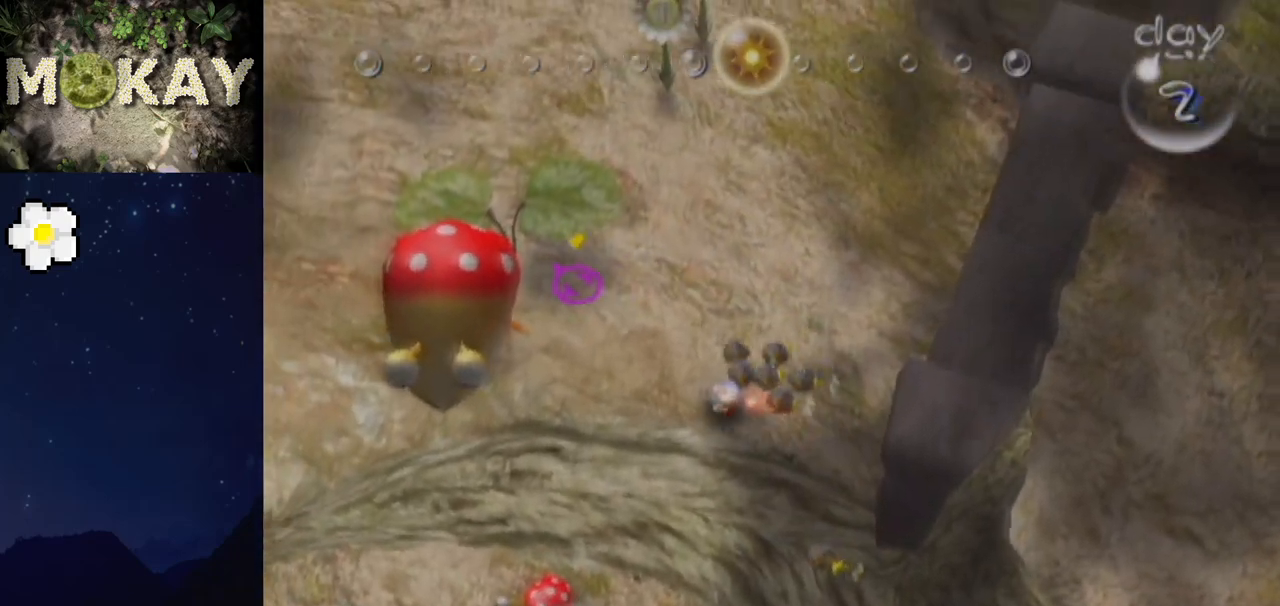
{"buttons": [], "left_stick": "center", "right_stick": "up", "events": [[67, "A", "down"], [200, "A", "up"], [267, "A", "down"], [267, "right_stick", "center"], [367, "A", "up"], [467, "right_stick", "up"]]}
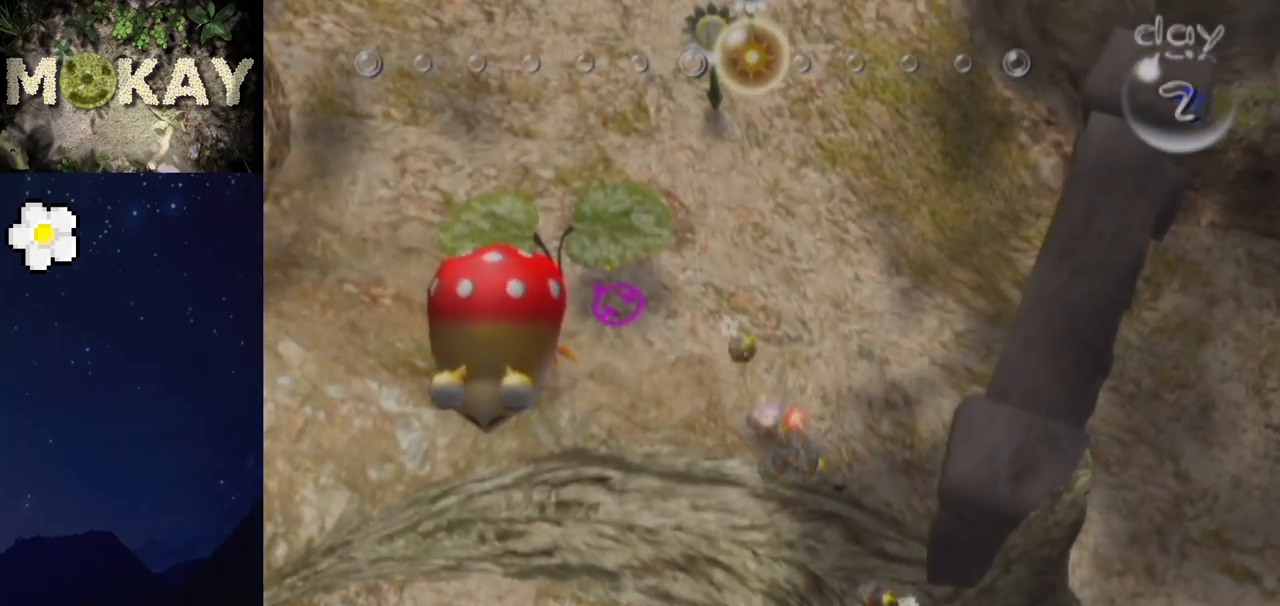
{"buttons": [], "left_stick": "center", "right_stick": "center", "events": [[33, "right_stick", "up-right"], [200, "right_stick", "center"], [300, "left_stick", "up-left"], [433, "left_stick", "center"]]}
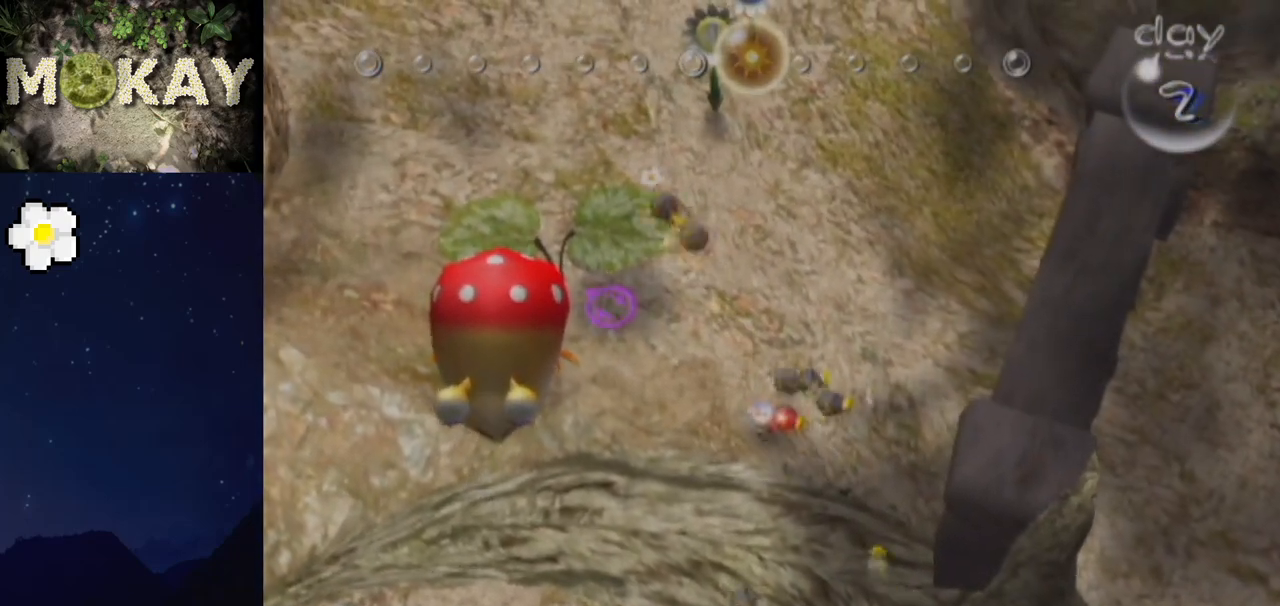
{"buttons": ["B"], "left_stick": "center", "right_stick": "right", "events": [[33, "B", "down"], [33, "right_stick", "right"], [100, "right_stick", "up-right"], [500, "right_stick", "right"]]}
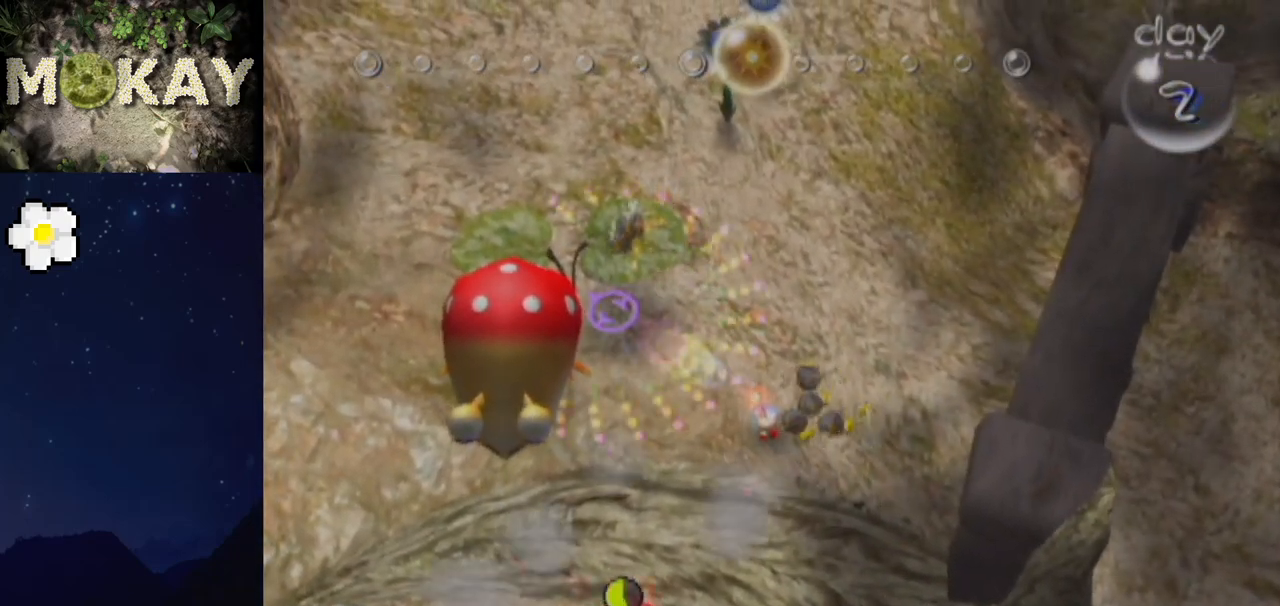
{"buttons": ["B"], "left_stick": "right", "right_stick": "right", "events": [[500, "left_stick", "right"]]}
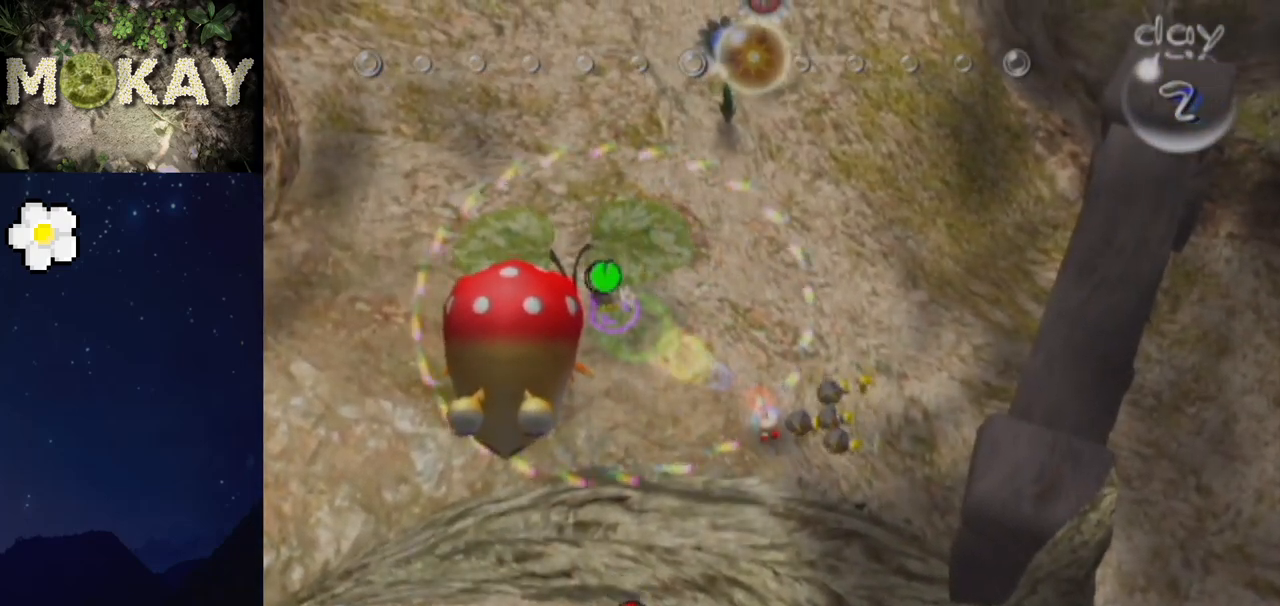
{"buttons": ["A", "L1"], "left_stick": "right", "right_stick": "center", "events": [[33, "L1", "down"], [67, "B", "up"], [67, "right_stick", "center"], [133, "A", "down"], [200, "left_stick", "center"], [267, "left_stick", "right"]]}
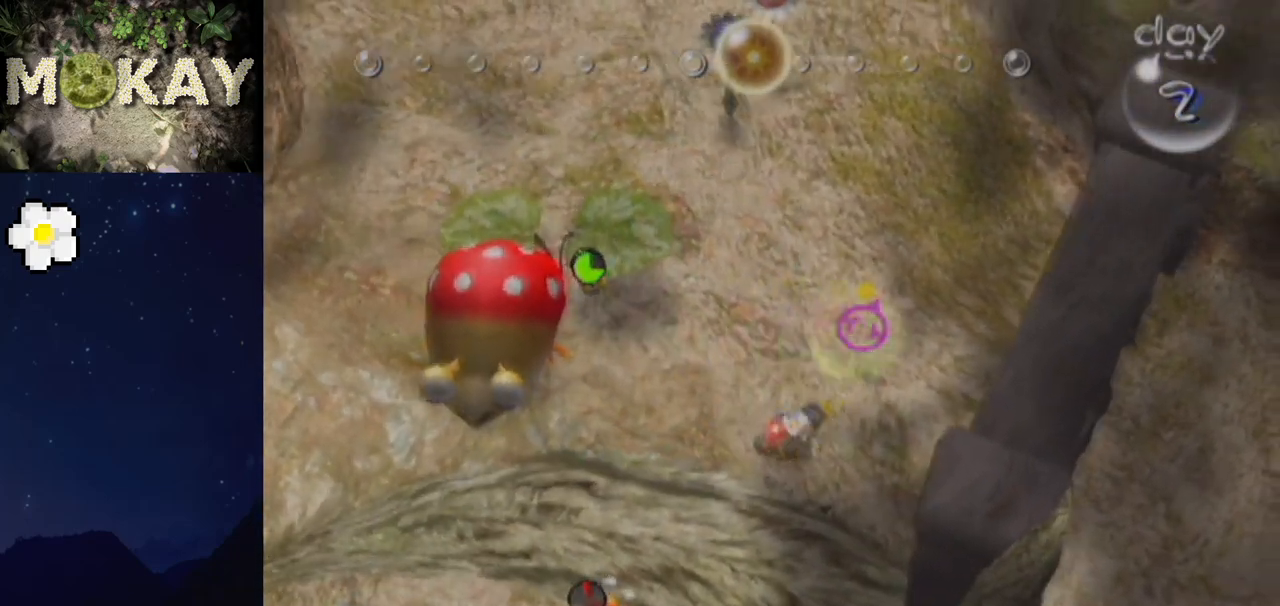
{"buttons": [], "left_stick": "center", "right_stick": "up", "events": [[33, "left_stick", "up-right"], [133, "L1", "up"], [133, "left_stick", "center"], [300, "A", "up"], [367, "right_stick", "up"], [400, "A", "down"], [467, "A", "up"]]}
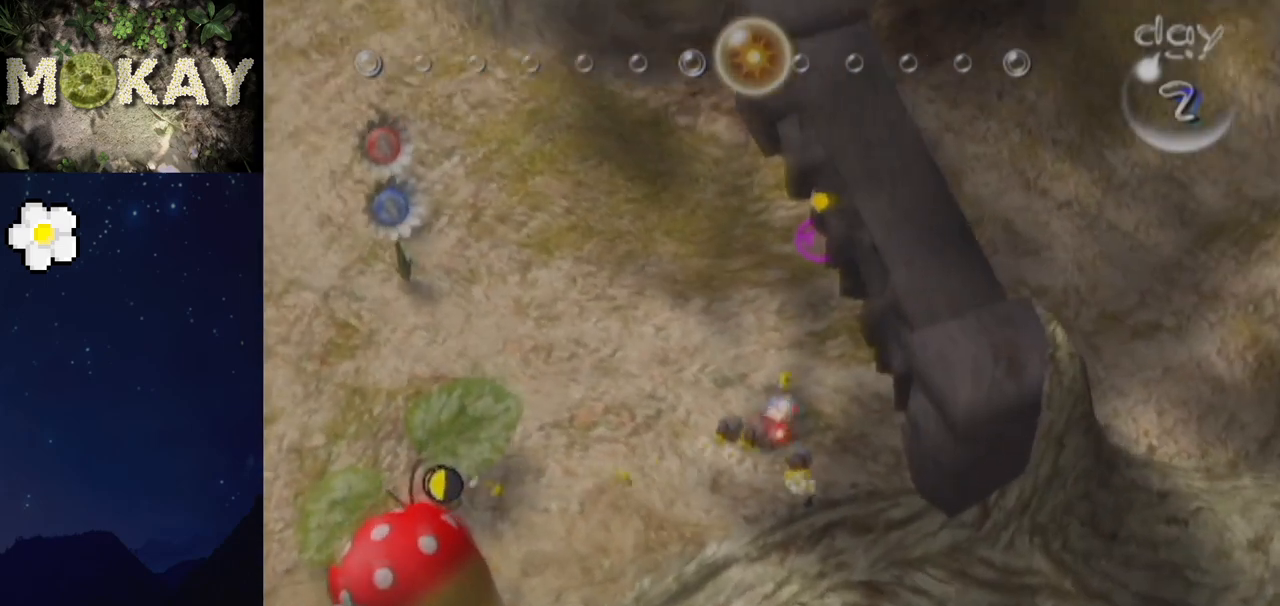
{"buttons": [], "left_stick": "center", "right_stick": "center", "events": [[33, "A", "down"], [100, "A", "up"], [167, "A", "down"], [200, "right_stick", "down"], [233, "A", "up"], [300, "A", "down"], [400, "A", "up"], [400, "right_stick", "center"]]}
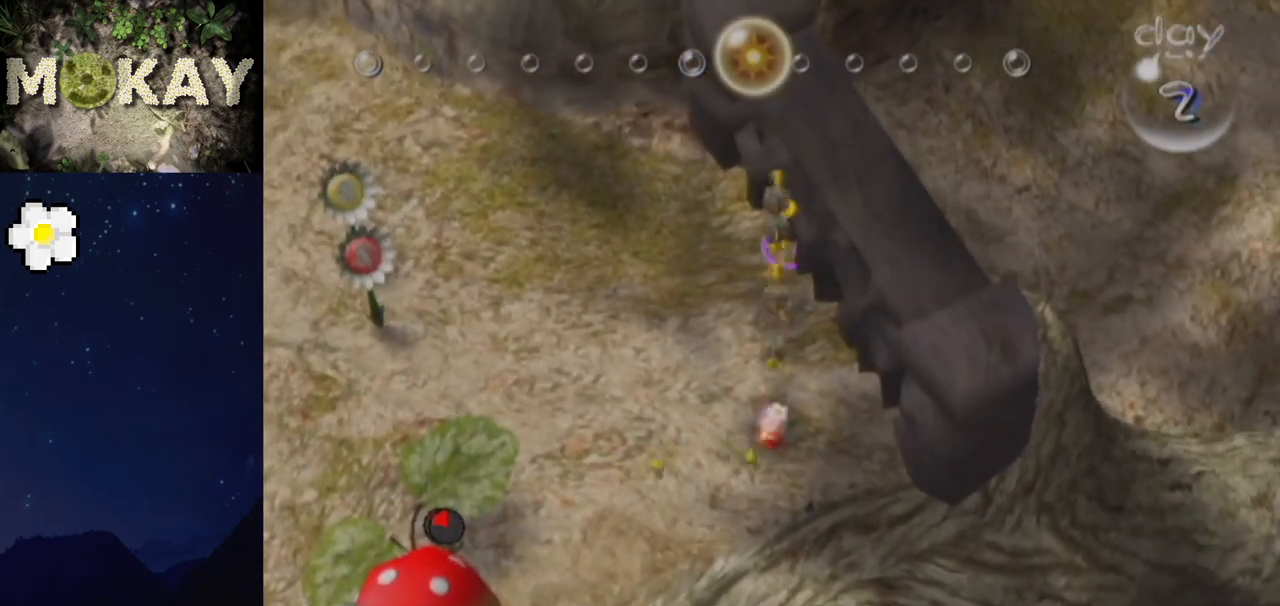
{"buttons": ["B"], "left_stick": "up-right", "right_stick": "center", "events": [[33, "left_stick", "down-left"], [200, "left_stick", "center"], [233, "B", "down"], [300, "B", "up"], [367, "B", "down"], [433, "left_stick", "up-right"]]}
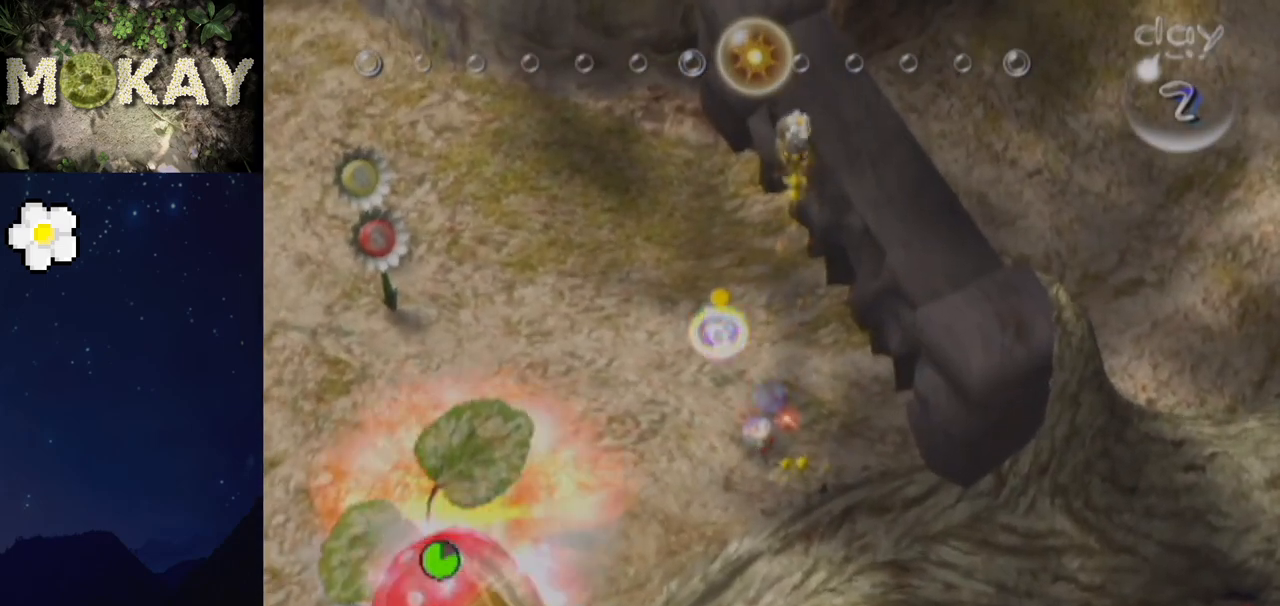
{"buttons": ["B"], "left_stick": "up-left", "right_stick": "down-right", "events": [[33, "left_stick", "center"], [133, "left_stick", "up-right"], [233, "left_stick", "center"], [233, "right_stick", "down-right"], [467, "left_stick", "up-left"]]}
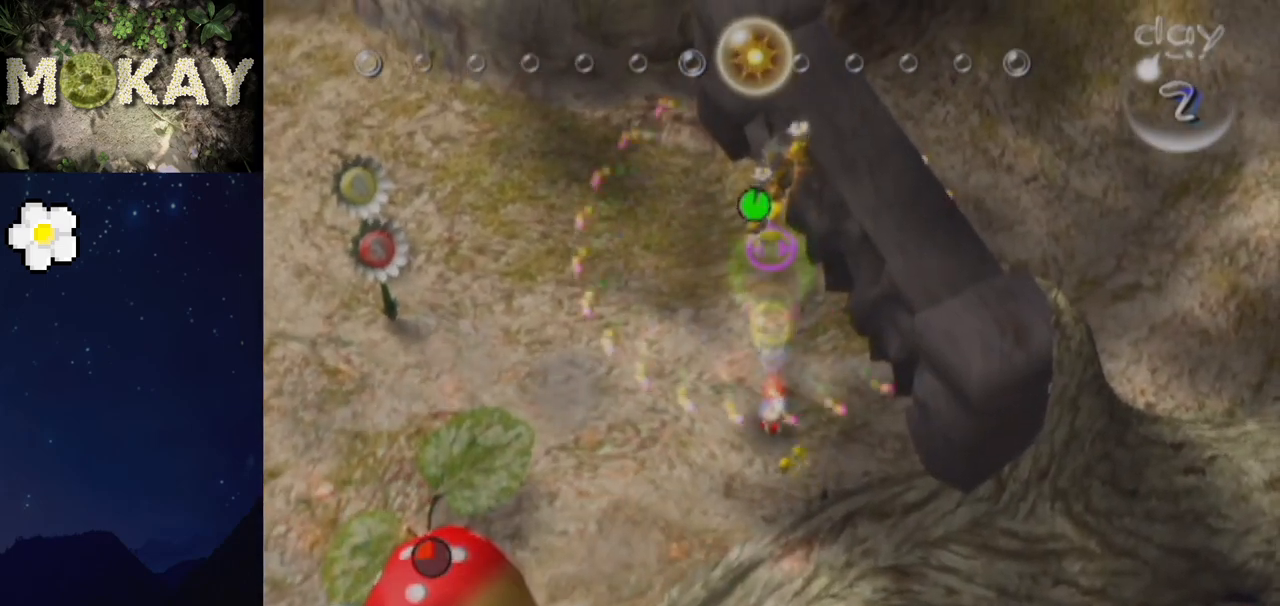
{"buttons": ["B"], "left_stick": "down-right", "right_stick": "down-right", "events": [[33, "left_stick", "center"], [433, "left_stick", "down-right"]]}
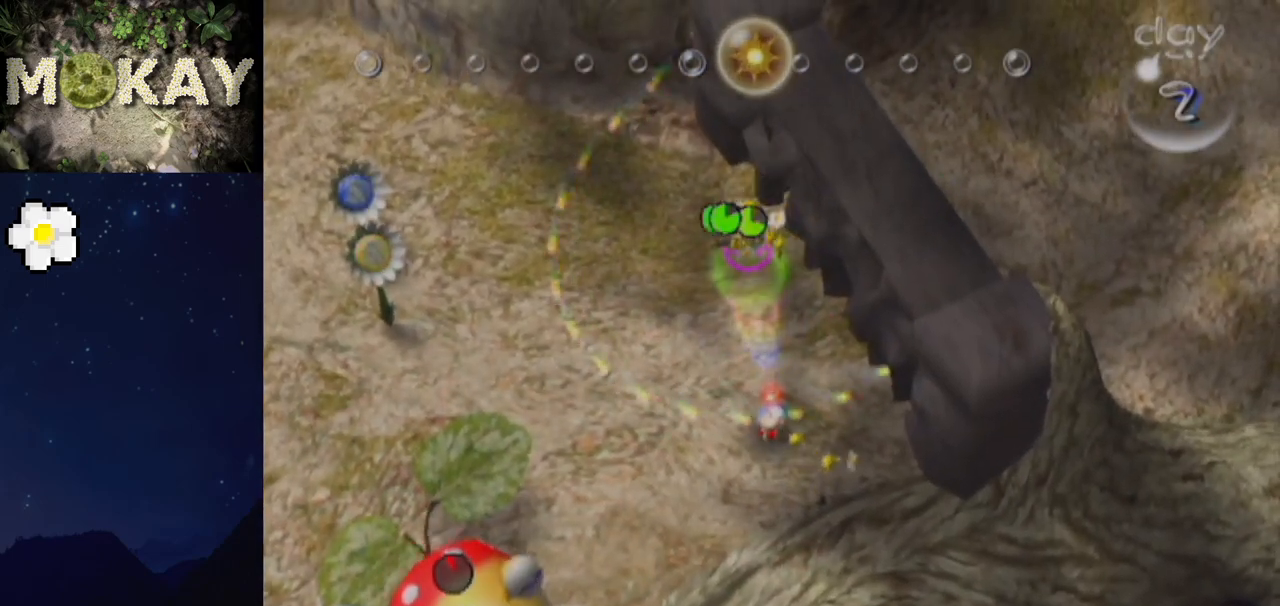
{"buttons": [], "left_stick": "down", "right_stick": "down", "events": [[33, "left_stick", "down"], [67, "R1", "down"], [233, "B", "up"], [267, "R1", "up"], [267, "right_stick", "down"]]}
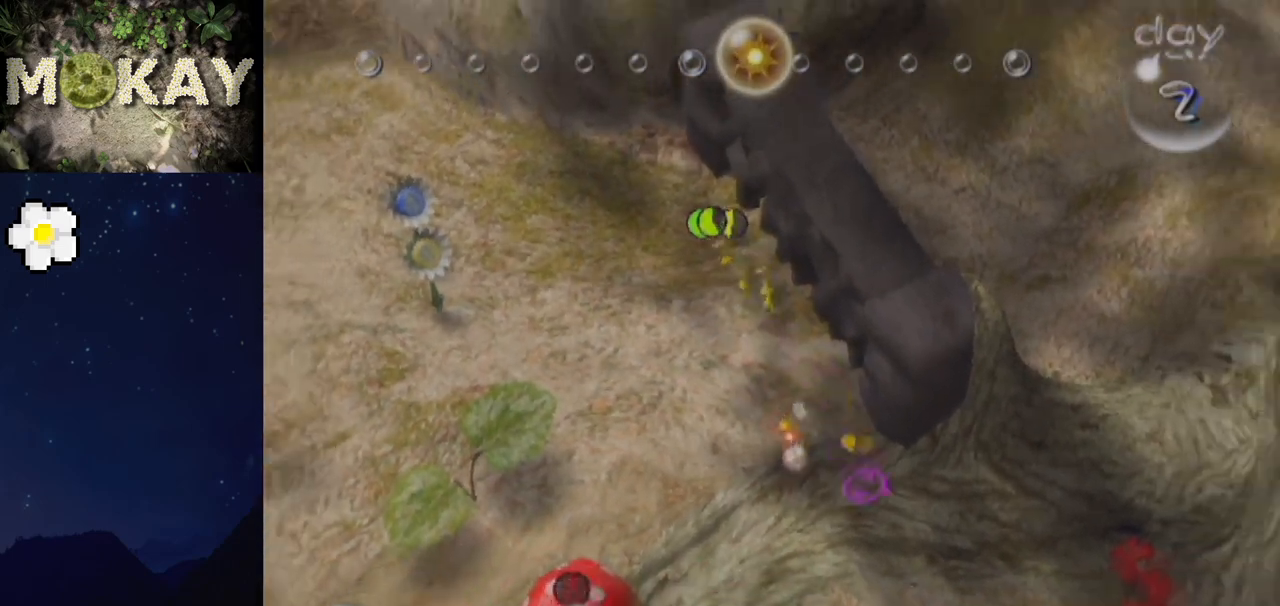
{"buttons": [], "left_stick": "down", "right_stick": "down-left", "events": [[333, "right_stick", "down-left"]]}
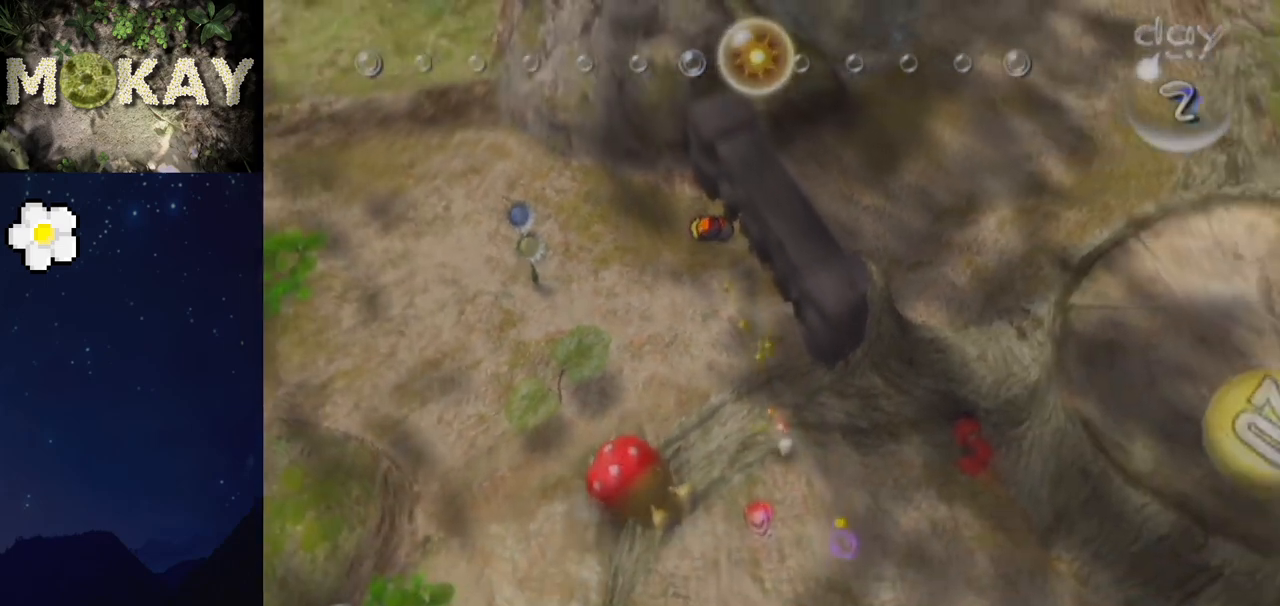
{"buttons": [], "left_stick": "down-right", "right_stick": "center", "events": [[300, "left_stick", "down-right"], [467, "right_stick", "center"]]}
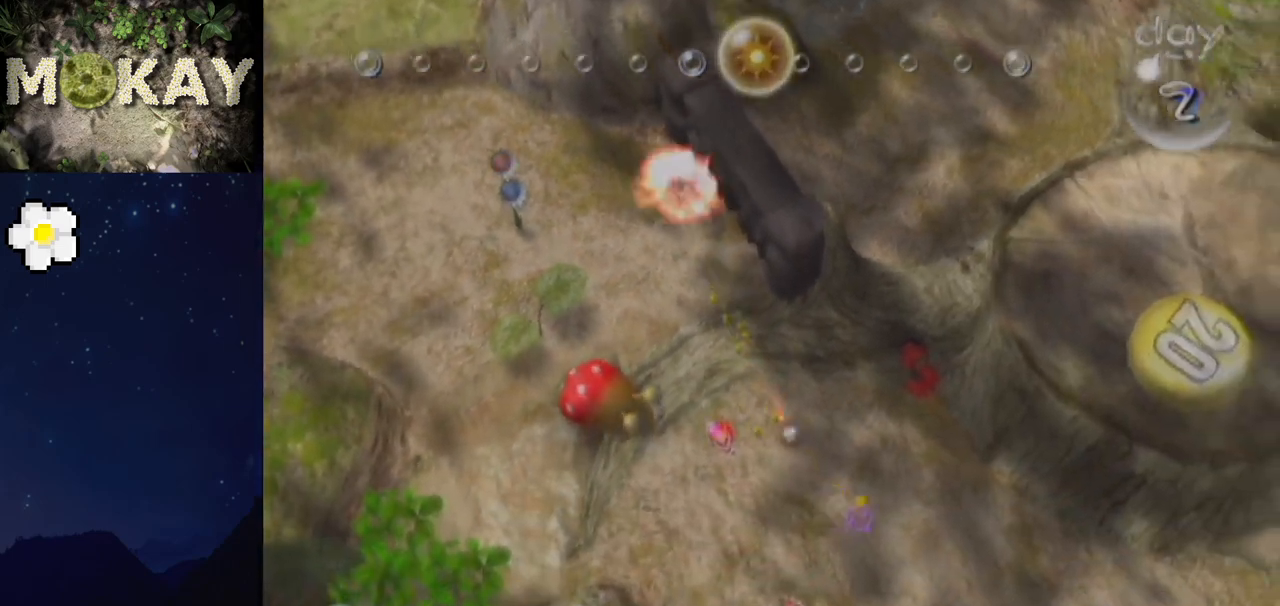
{"buttons": ["L1"], "left_stick": "up-right", "right_stick": "center", "events": [[100, "L1", "down"], [100, "X", "down"], [133, "left_stick", "right"], [233, "X", "up"], [467, "left_stick", "up-right"]]}
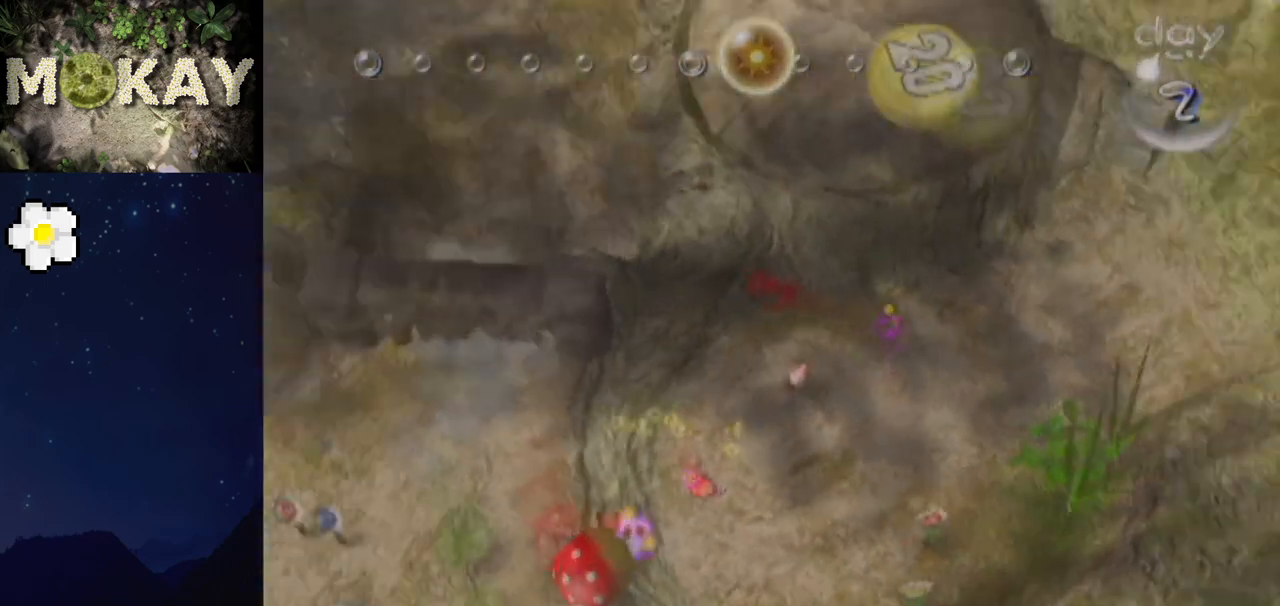
{"buttons": ["L1"], "left_stick": "up-left", "right_stick": "up", "events": [[67, "right_stick", "up"], [100, "left_stick", "up"], [333, "left_stick", "up-left"]]}
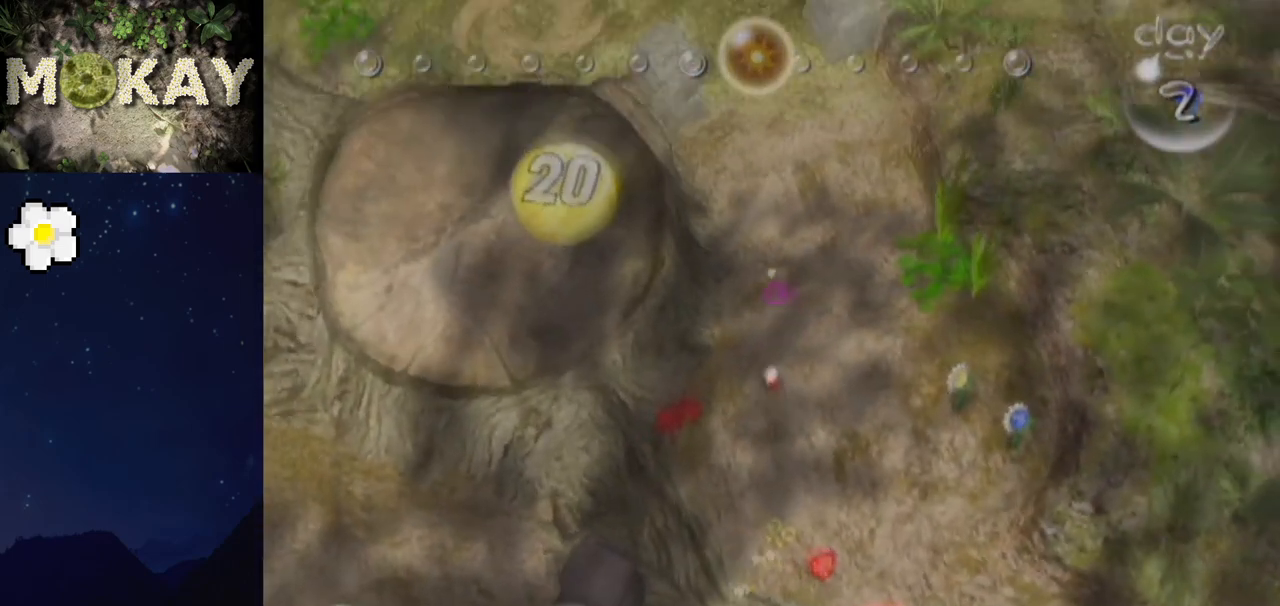
{"buttons": ["L1"], "left_stick": "up", "right_stick": "up", "events": [[267, "left_stick", "up"]]}
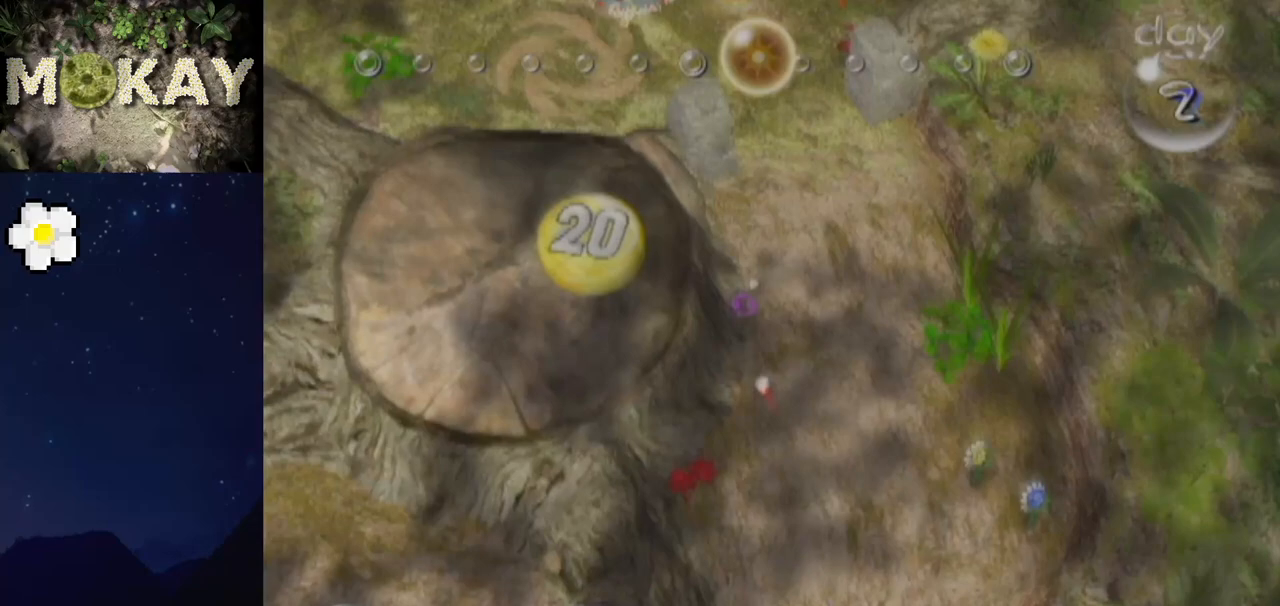
{"buttons": ["L1"], "left_stick": "up", "right_stick": "up", "events": []}
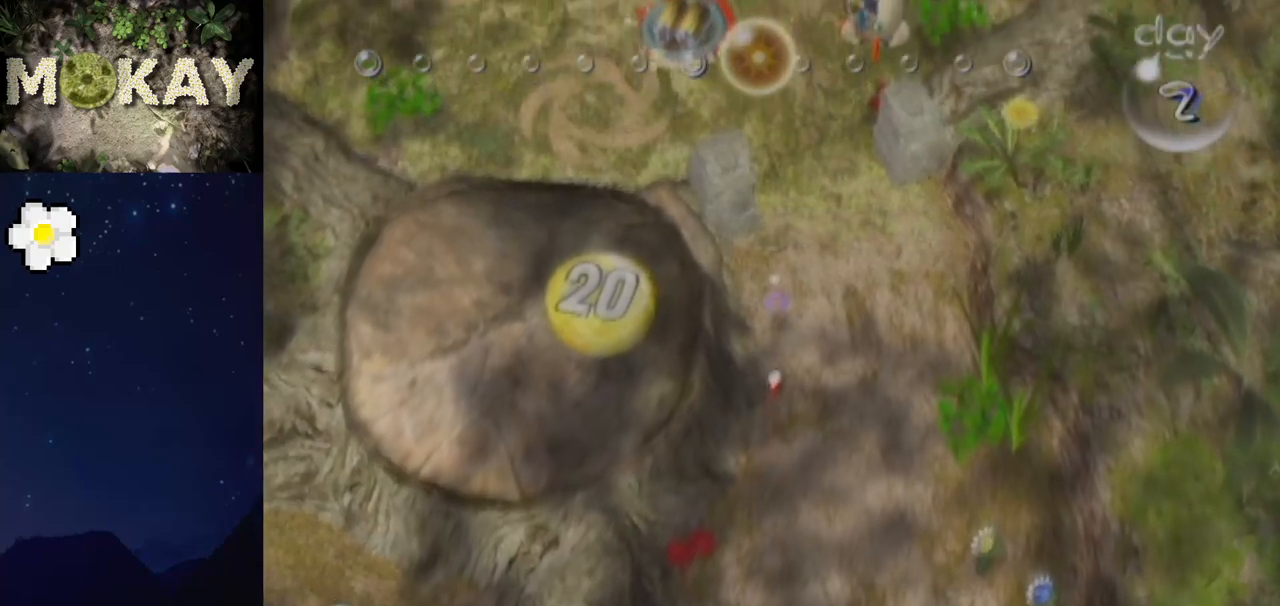
{"buttons": ["L1"], "left_stick": "up", "right_stick": "up", "events": []}
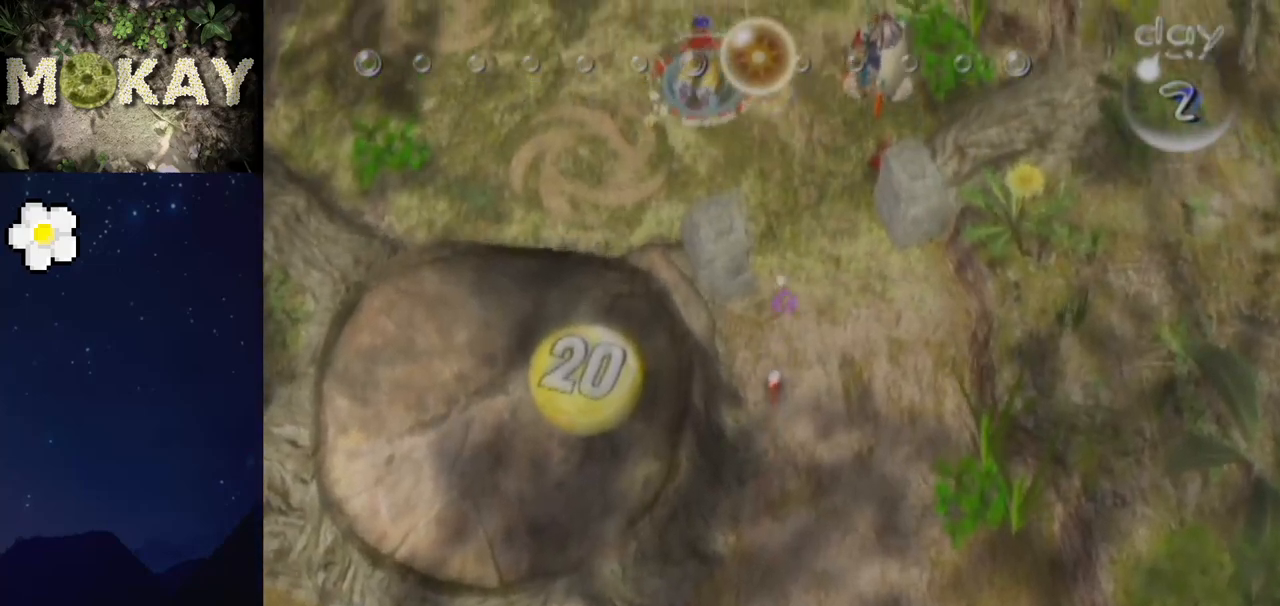
{"buttons": ["L1"], "left_stick": "up", "right_stick": "up", "events": []}
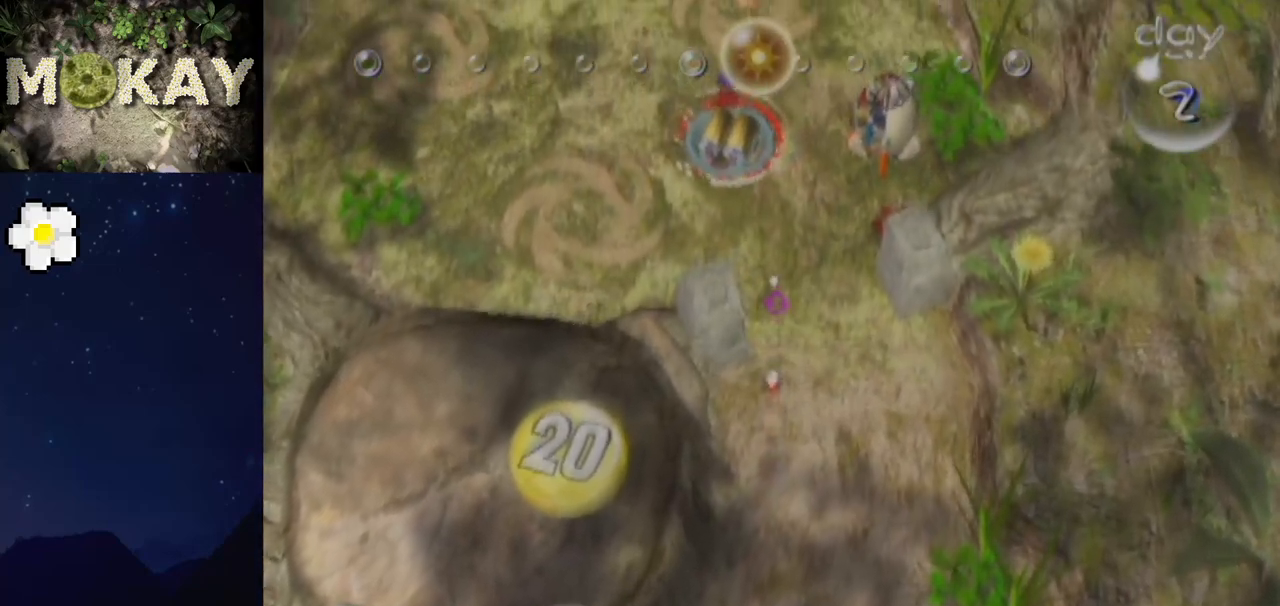
{"buttons": ["L1"], "left_stick": "up", "right_stick": "up", "events": []}
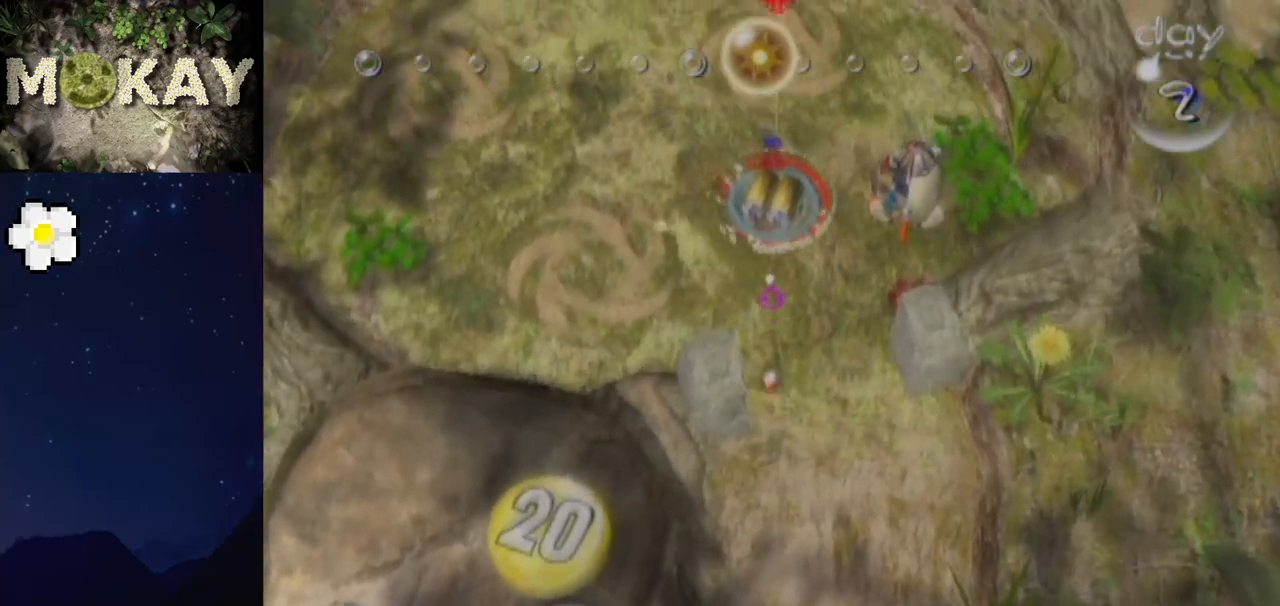
{"buttons": [], "left_stick": "center", "right_stick": "center", "events": [[400, "left_stick", "center"], [400, "right_stick", "center"], [433, "L1", "up"]]}